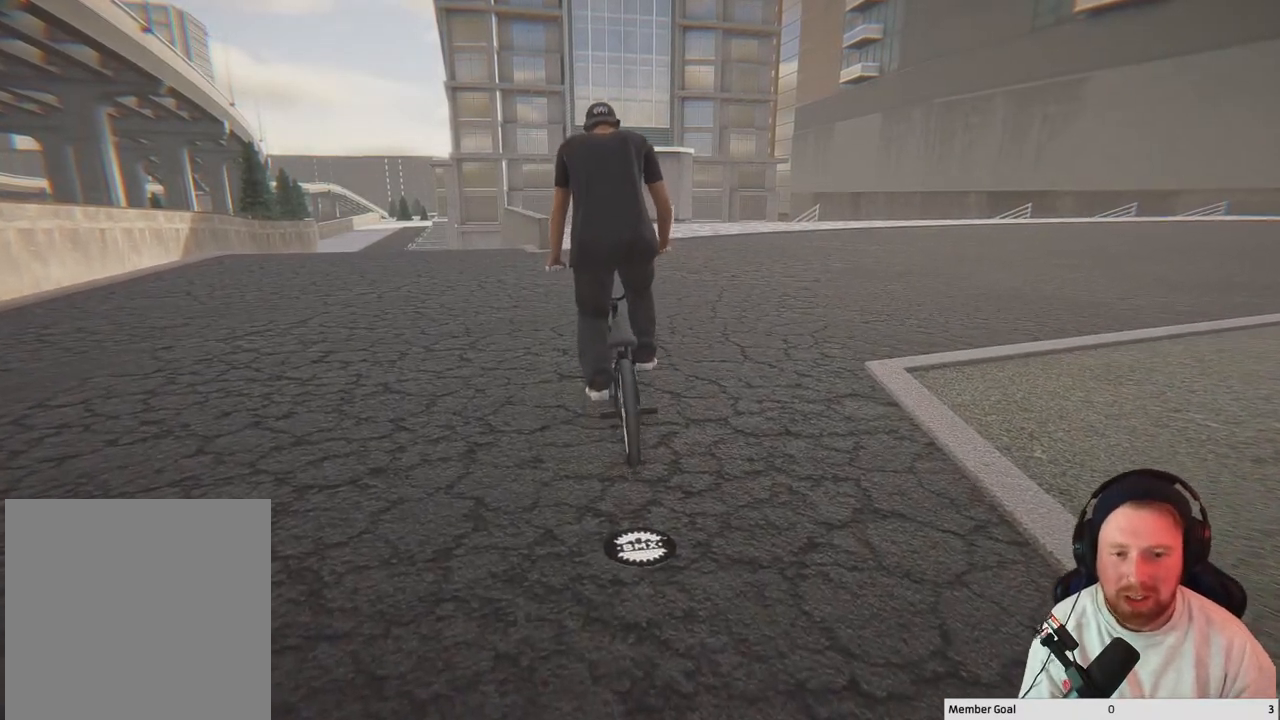
Gameplay with a controller (Xbox layout); each line is a JSON object with the inputs held at the frame after it. "events" lists button and stick changes between this image and that frame as [ms after this image, input, new state], when the widget could be followed in between.
{"buttons": [], "left_stick": "center", "right_stick": "center", "events": []}
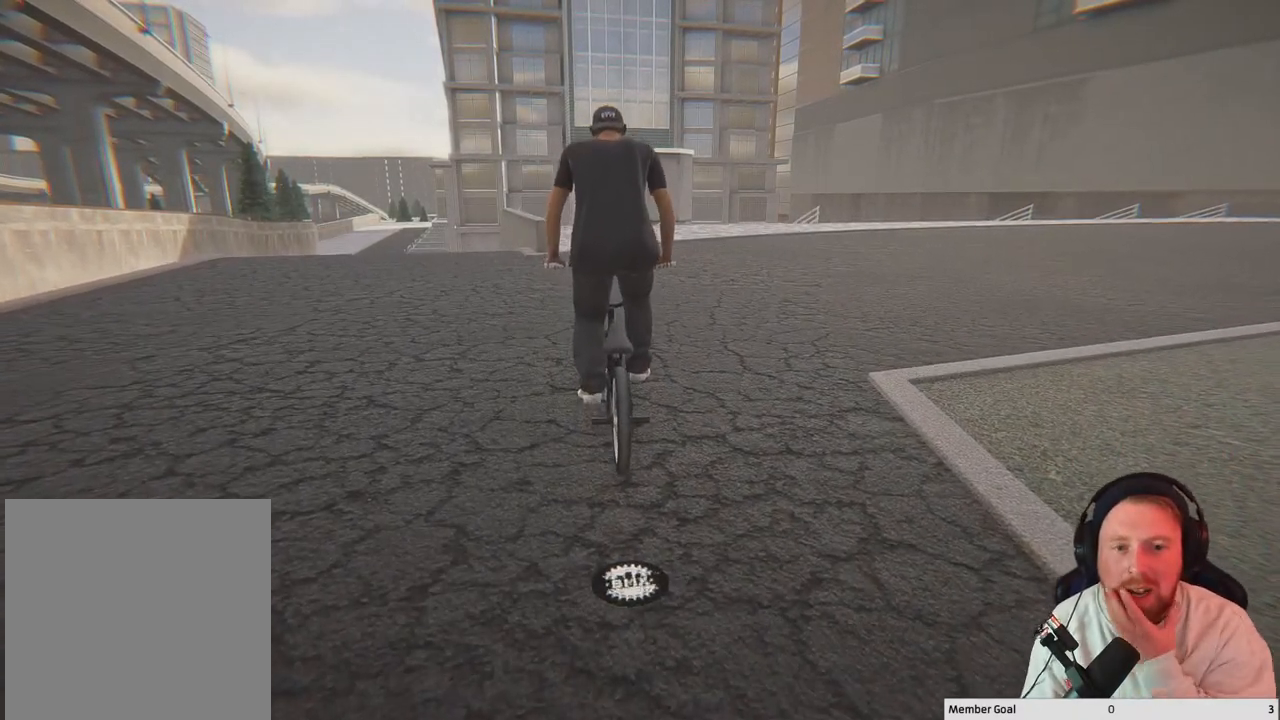
{"buttons": [], "left_stick": "center", "right_stick": "center", "events": []}
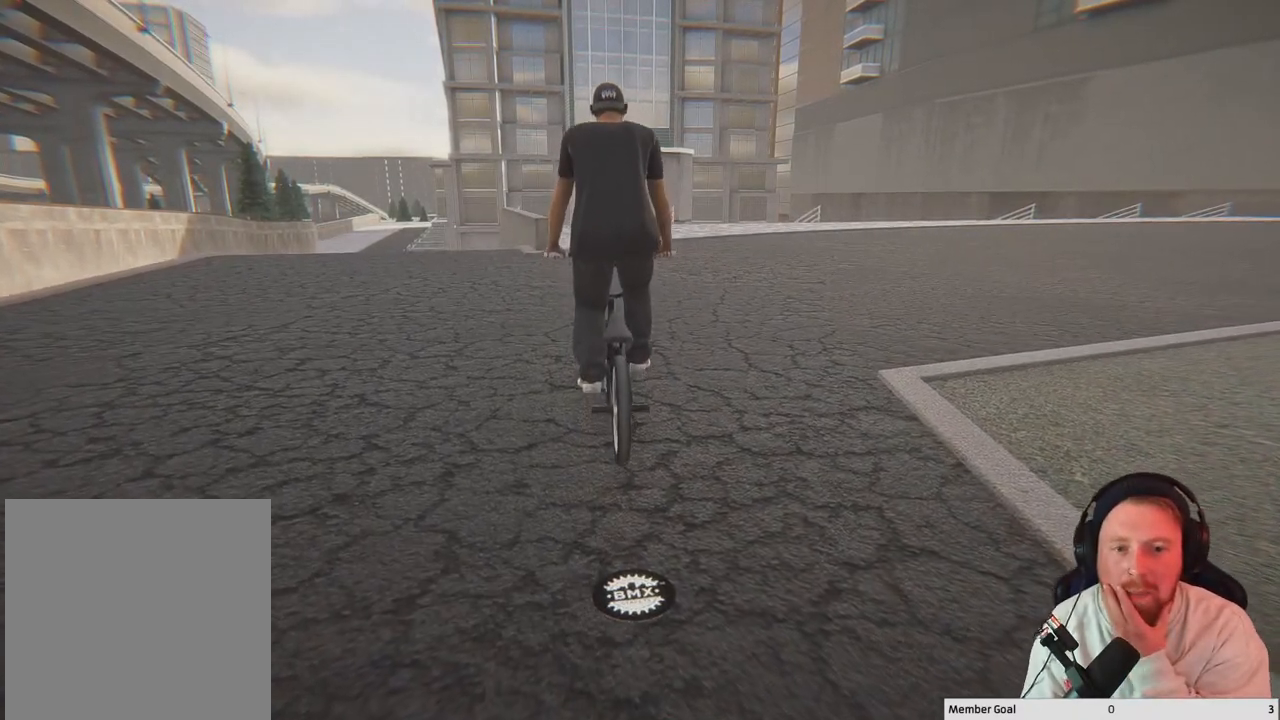
{"buttons": [], "left_stick": "center", "right_stick": "center", "events": []}
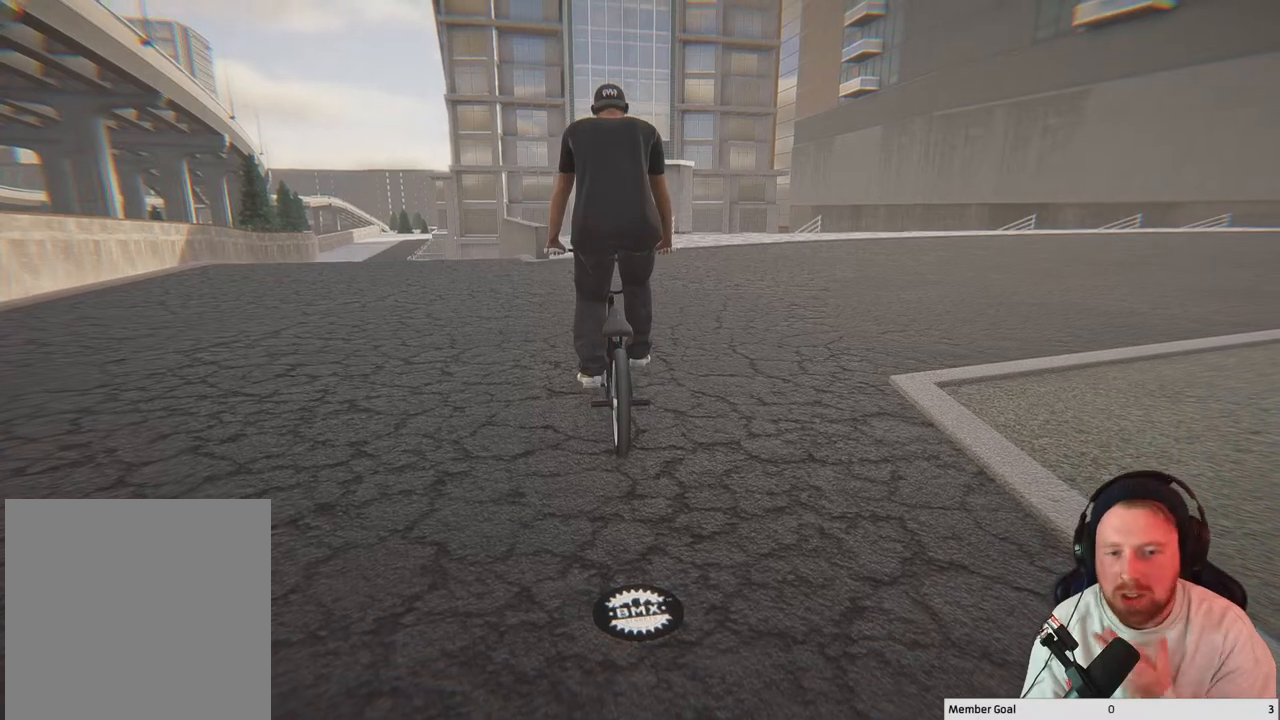
{"buttons": ["DPAD_DOWN"], "left_stick": "center", "right_stick": "center", "events": [[483, "DPAD_DOWN", "down"]]}
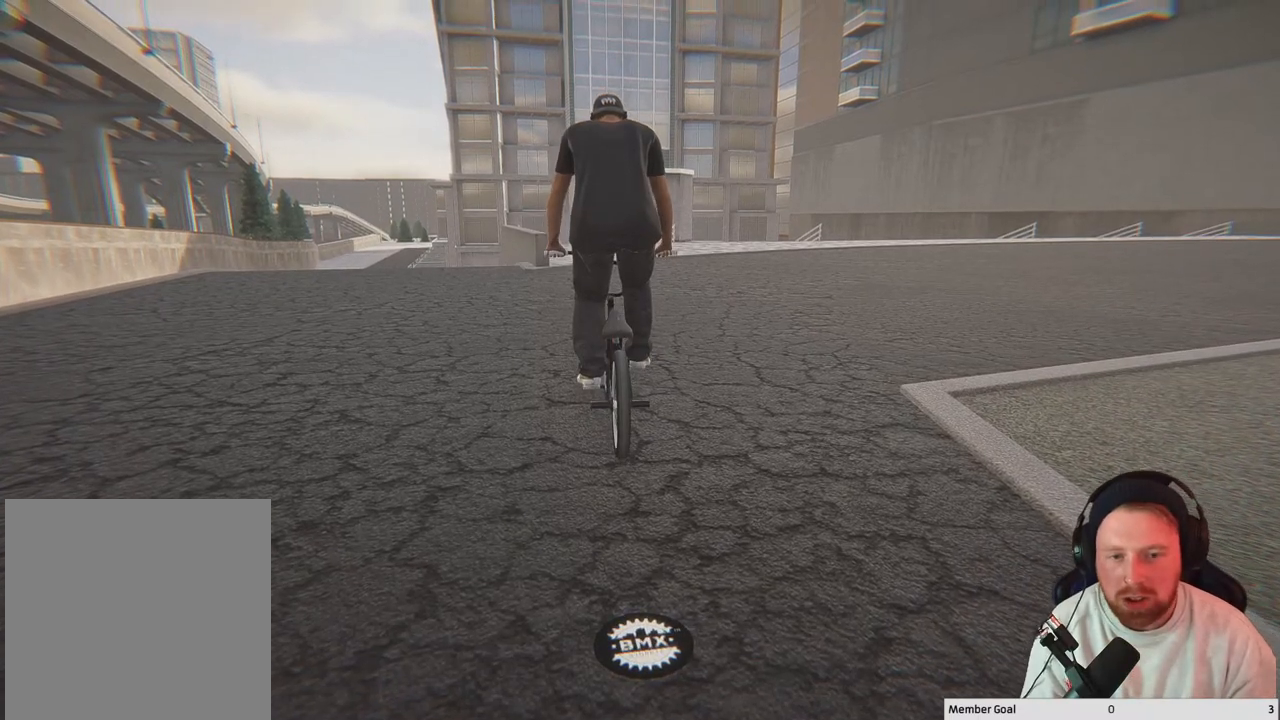
{"buttons": [], "left_stick": "center", "right_stick": "center", "events": [[117, "DPAD_DOWN", "up"]]}
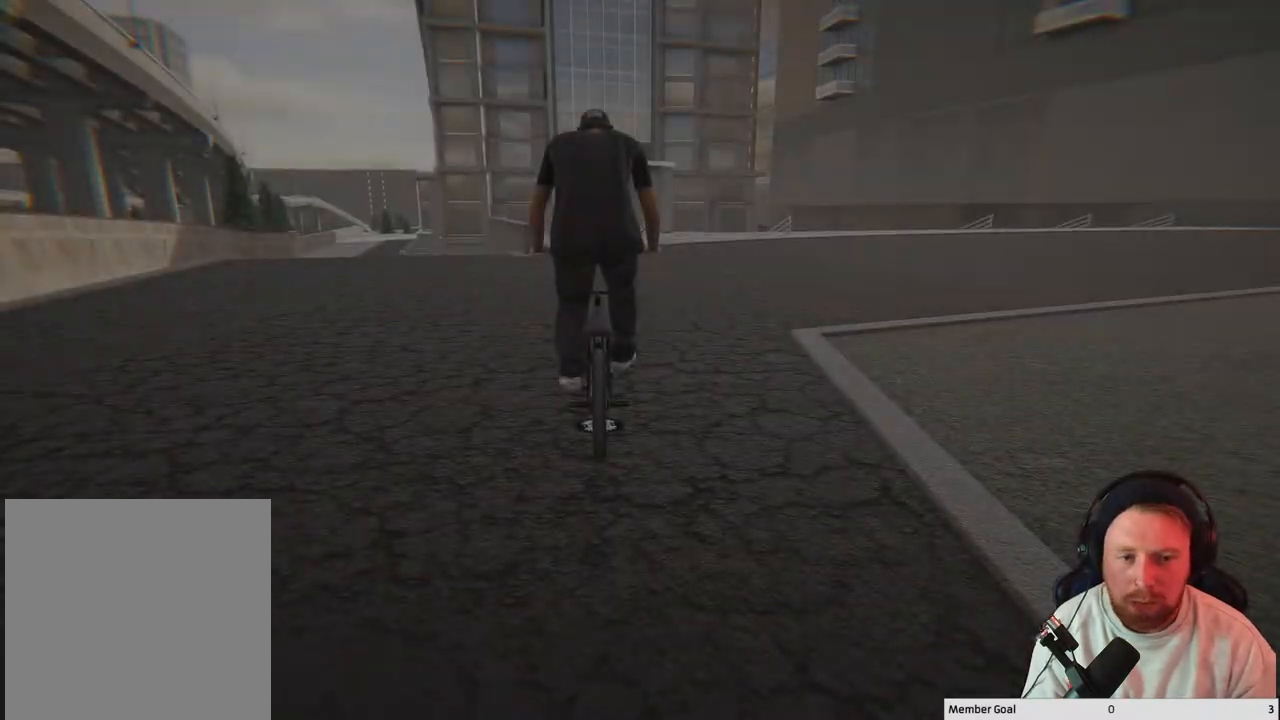
{"buttons": [], "left_stick": "up-left", "right_stick": "center", "events": [[383, "left_stick", "up-left"]]}
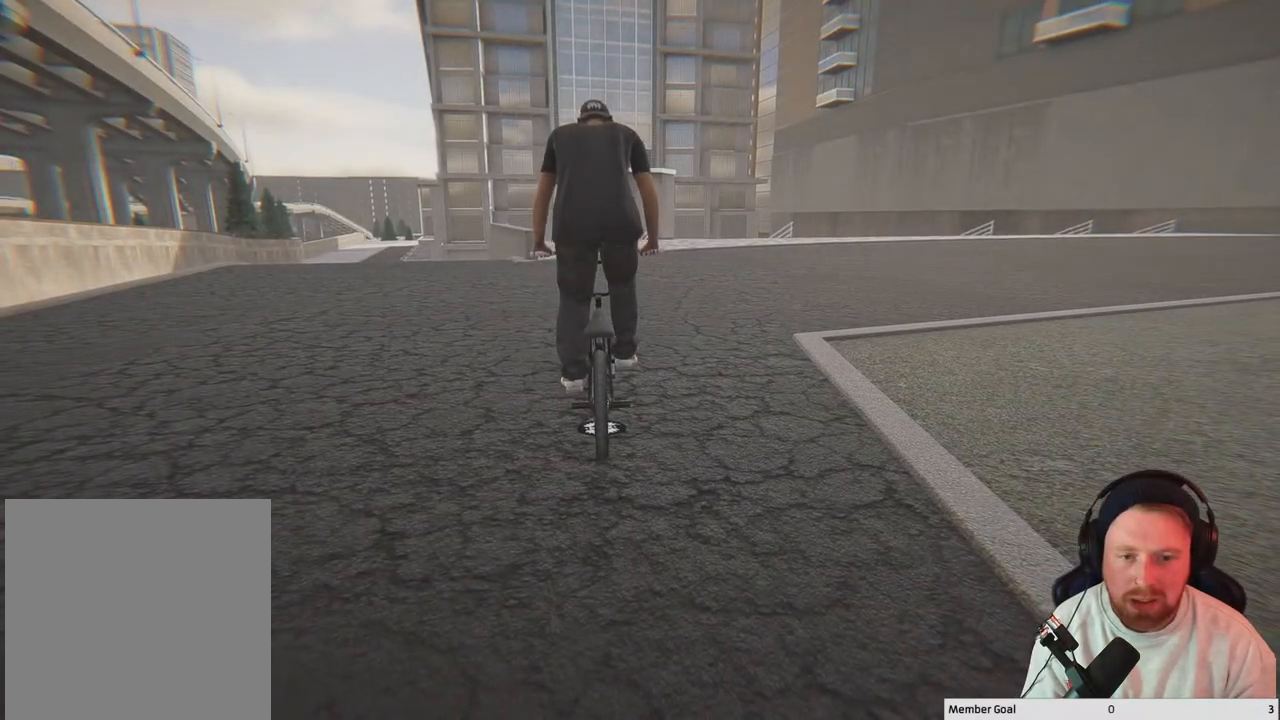
{"buttons": [], "left_stick": "center", "right_stick": "center", "events": [[33, "left_stick", "center"], [367, "left_stick", "up-left"], [500, "left_stick", "center"]]}
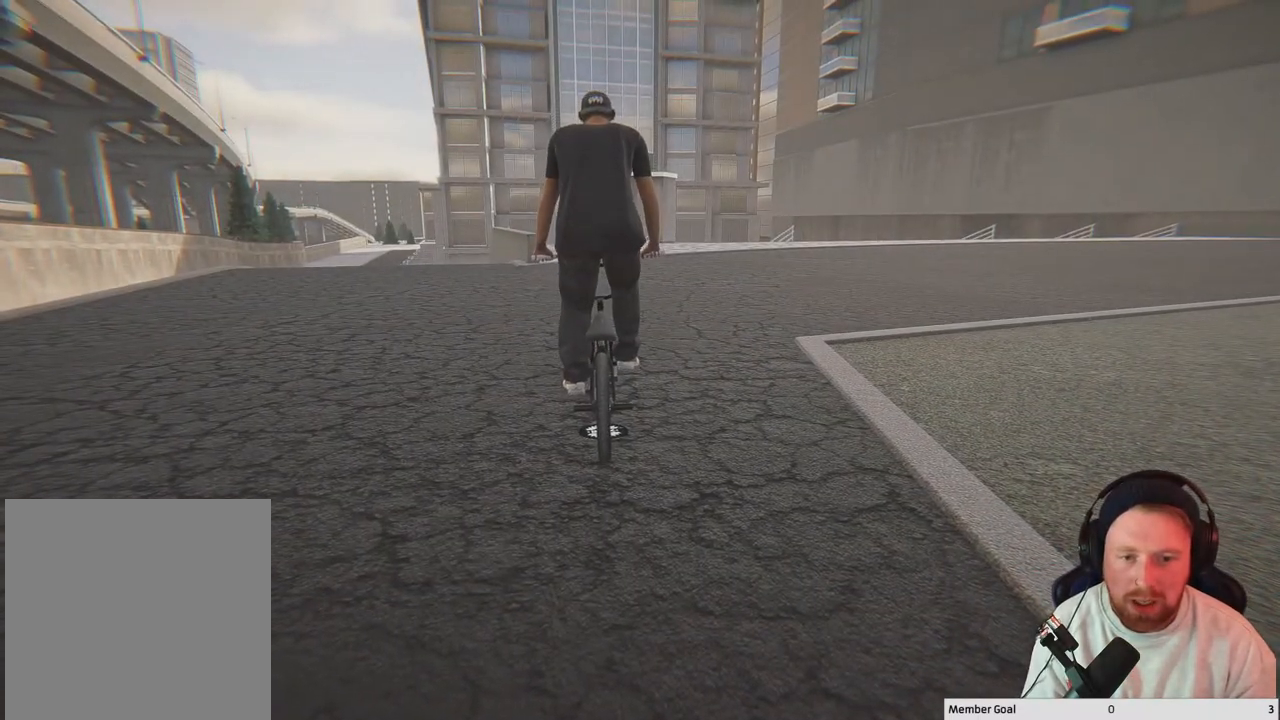
{"buttons": ["A"], "left_stick": "center", "right_stick": "center", "events": [[183, "left_stick", "up-left"], [317, "left_stick", "center"], [400, "A", "down"]]}
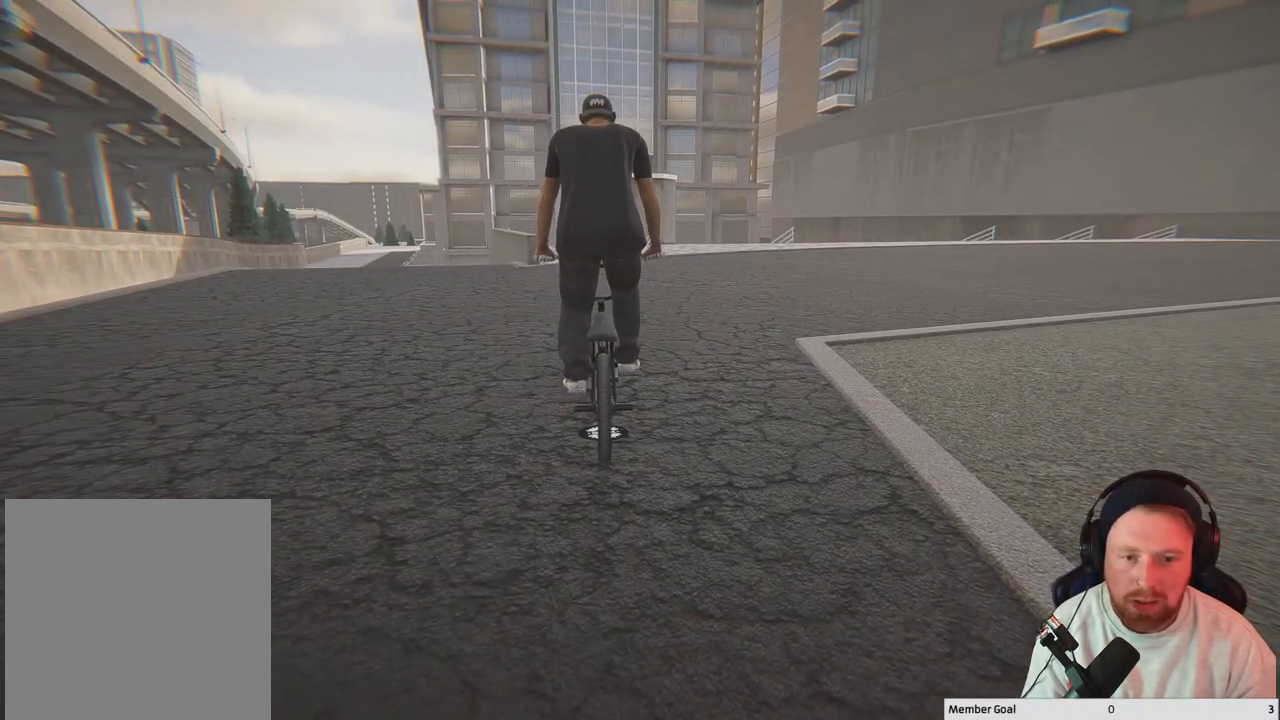
{"buttons": ["A"], "left_stick": "up-left", "right_stick": "center", "events": [[400, "left_stick", "left"], [483, "left_stick", "up-left"]]}
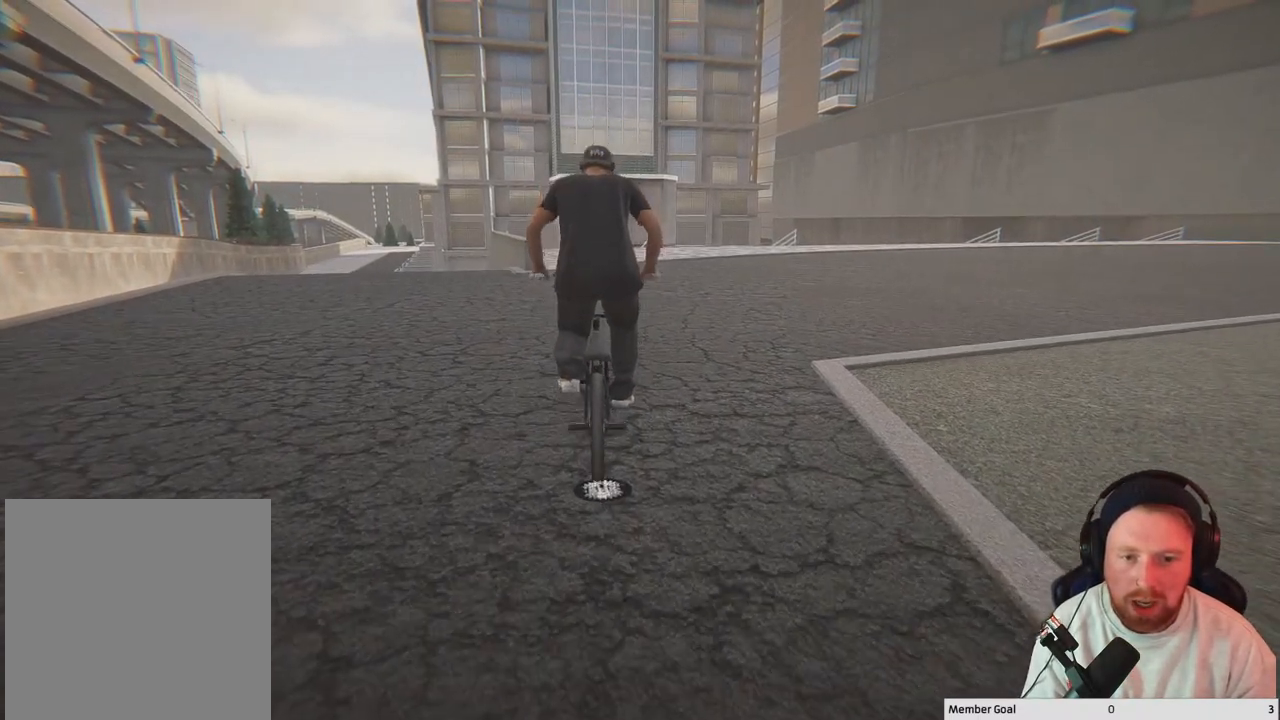
{"buttons": ["A"], "left_stick": "up", "right_stick": "center", "events": [[133, "left_stick", "center"], [233, "left_stick", "up-left"], [333, "A", "up"], [400, "A", "down"], [483, "left_stick", "up"]]}
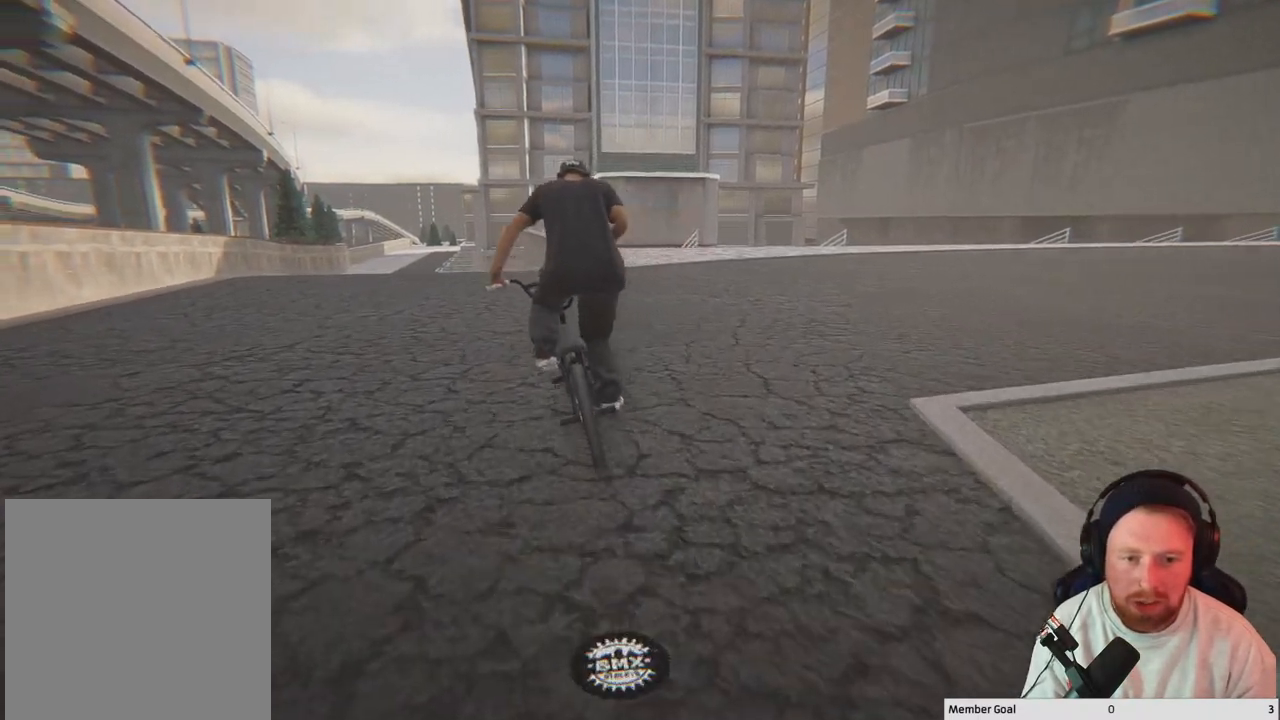
{"buttons": ["A"], "left_stick": "up", "right_stick": "center", "events": [[100, "A", "up"], [167, "A", "down"], [317, "A", "up"], [400, "A", "down"]]}
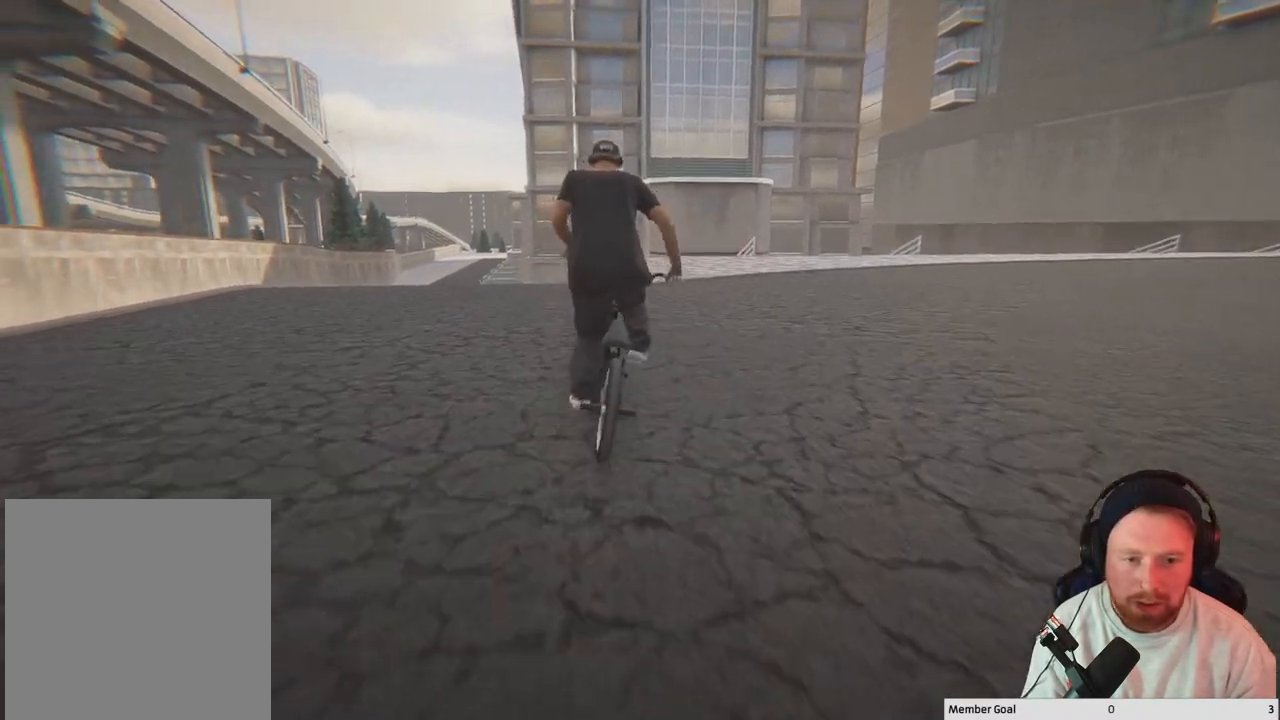
{"buttons": [], "left_stick": "center", "right_stick": "center", "events": [[33, "A", "up"], [100, "A", "down"], [183, "left_stick", "center"], [250, "A", "up"]]}
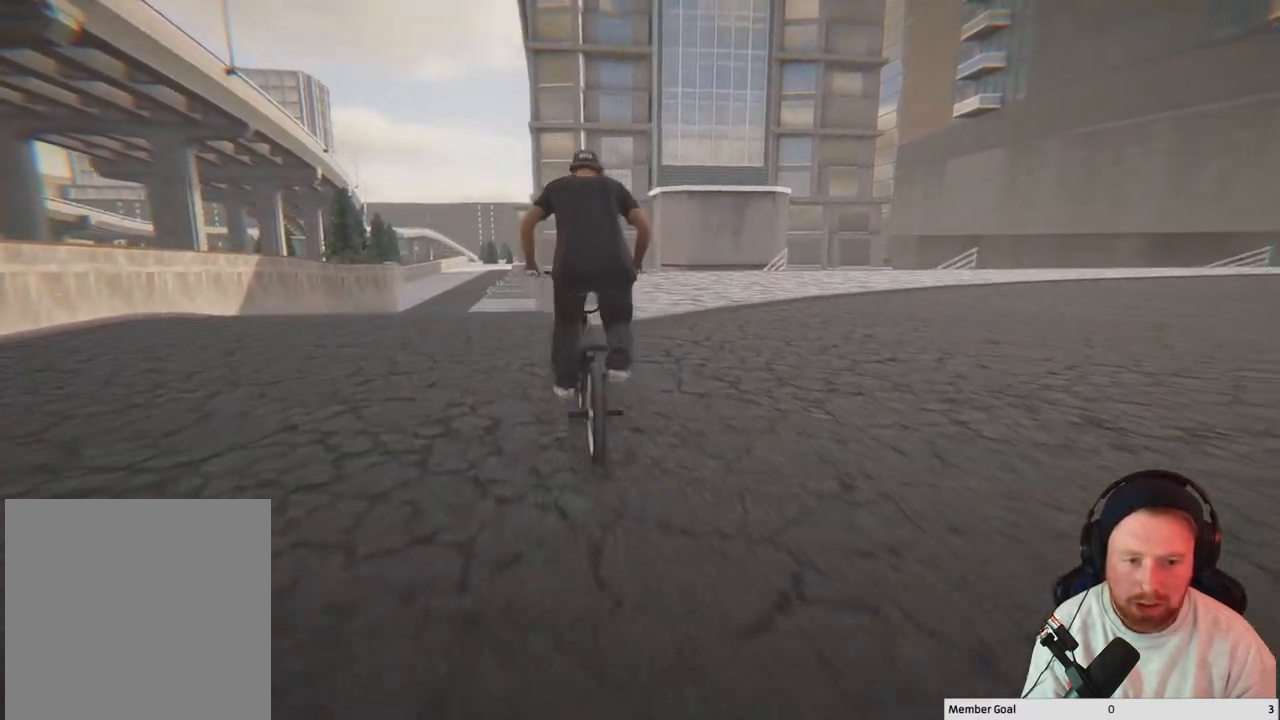
{"buttons": [], "left_stick": "center", "right_stick": "center", "events": [[67, "right_stick", "down"], [283, "left_stick", "right"], [433, "left_stick", "center"], [500, "right_stick", "center"]]}
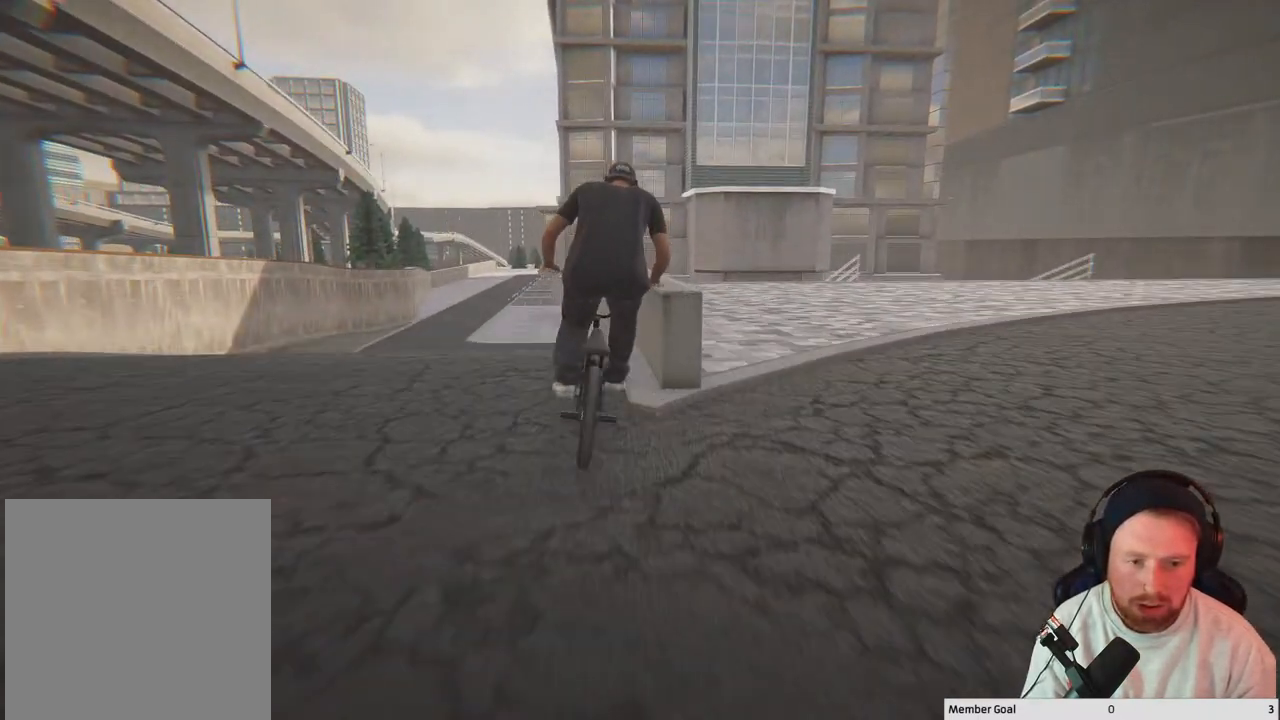
{"buttons": [], "left_stick": "center", "right_stick": "center", "events": [[17, "right_stick", "up"], [100, "right_stick", "center"]]}
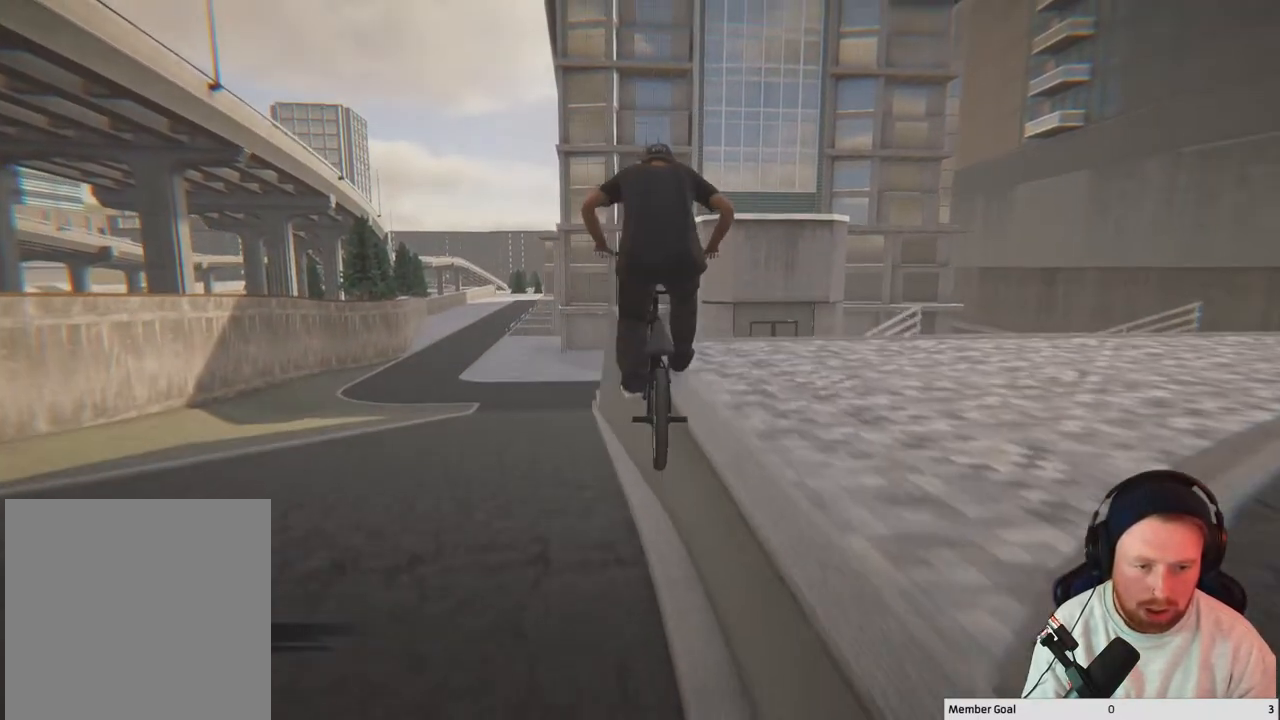
{"buttons": [], "left_stick": "center", "right_stick": "center", "events": []}
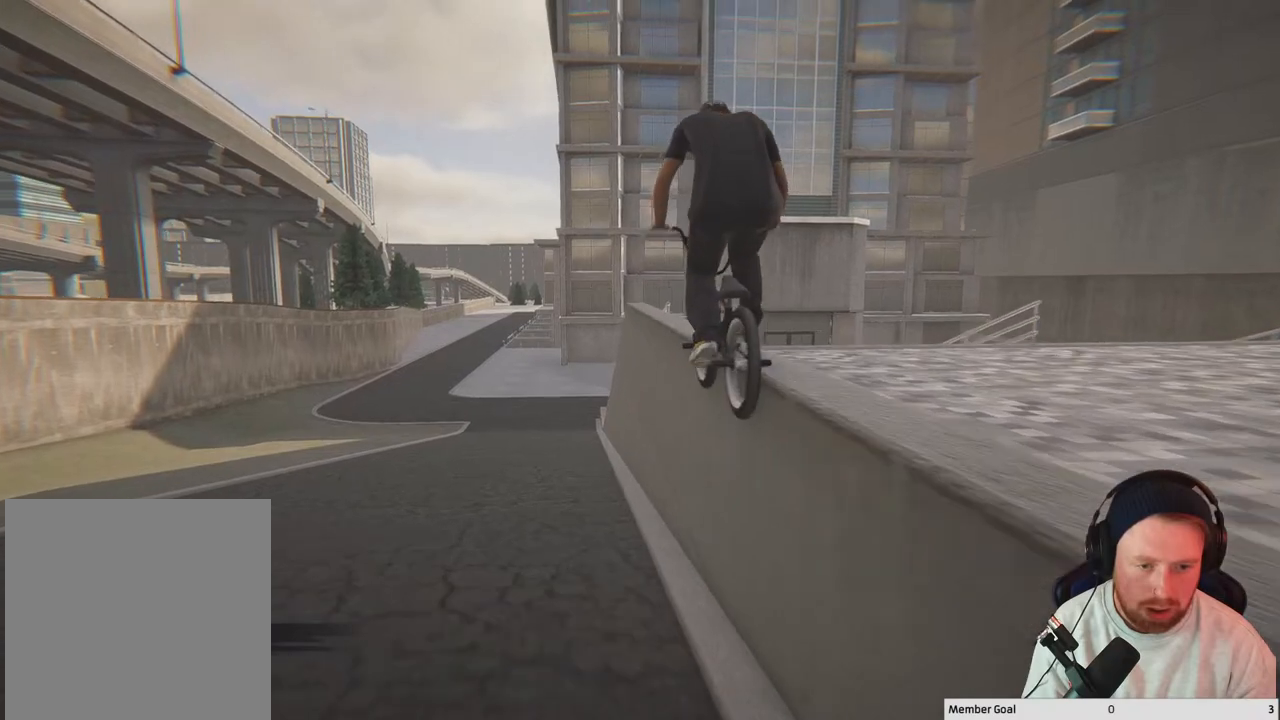
{"buttons": [], "left_stick": "center", "right_stick": "down", "events": [[117, "right_stick", "down"]]}
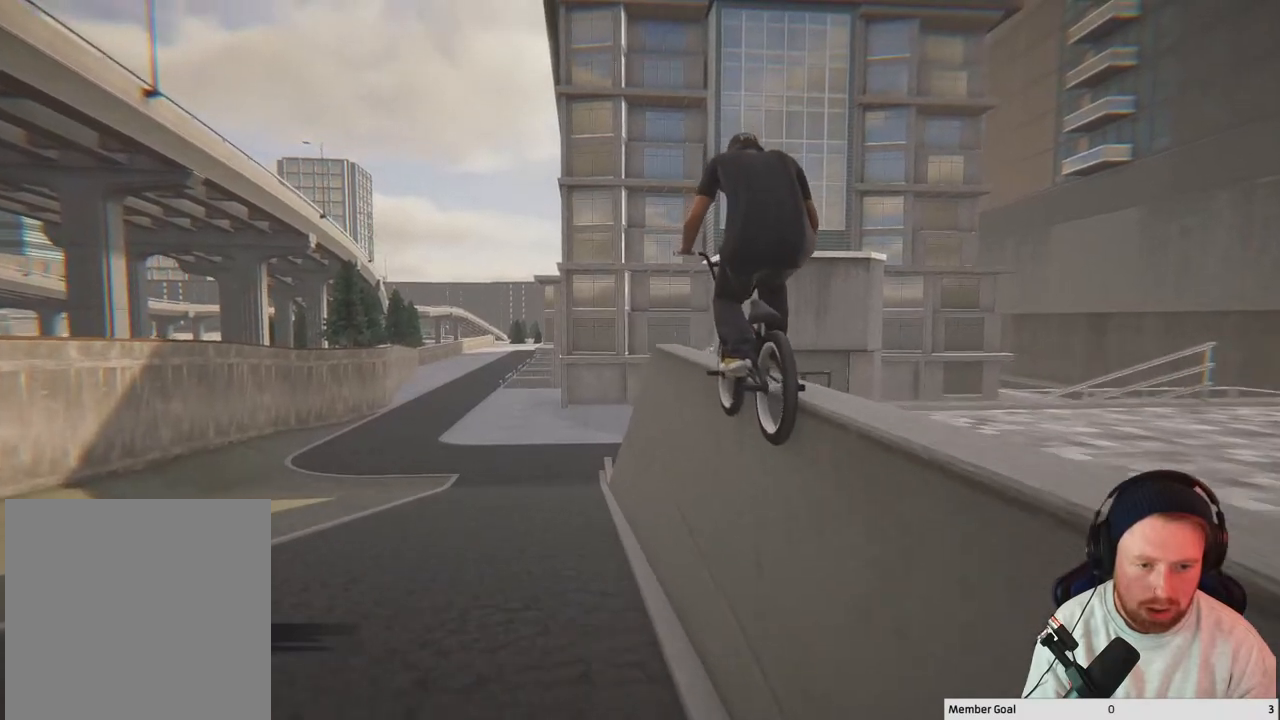
{"buttons": [], "left_stick": "left", "right_stick": "up", "events": [[67, "left_stick", "left"], [383, "right_stick", "left"], [483, "right_stick", "up"]]}
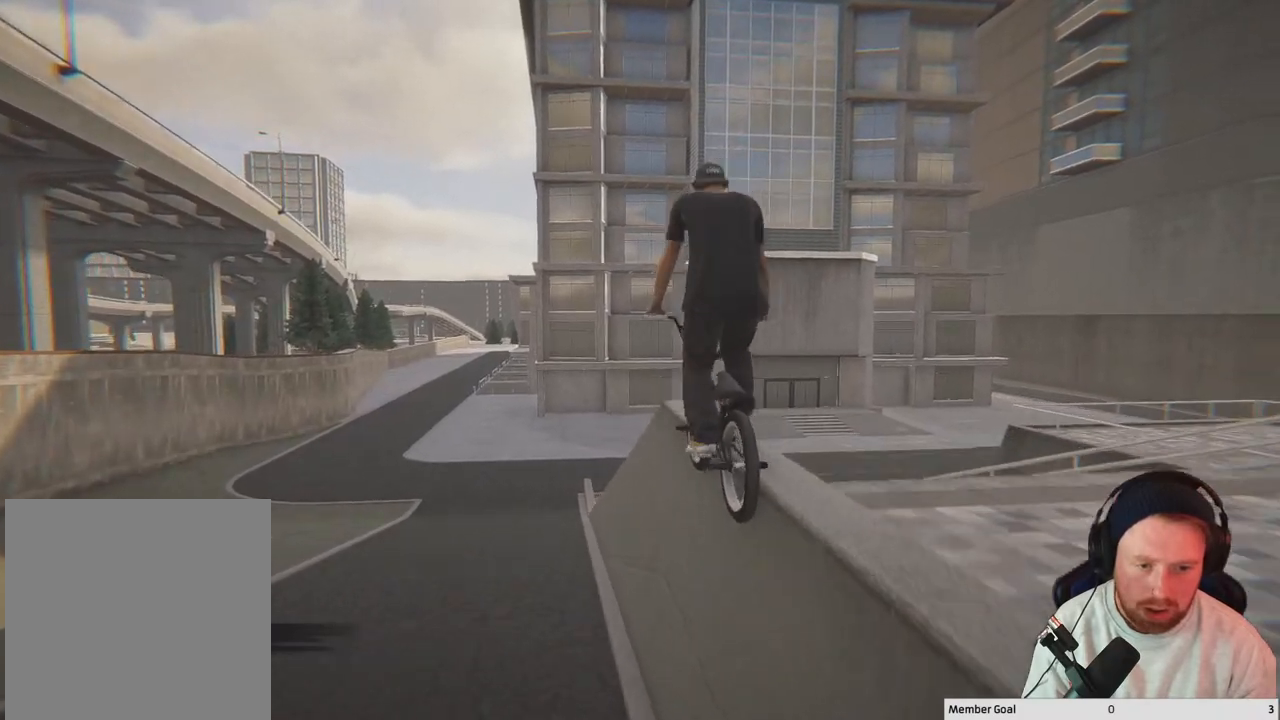
{"buttons": [], "left_stick": "left", "right_stick": "down", "events": [[83, "right_stick", "down-right"], [317, "right_stick", "down"]]}
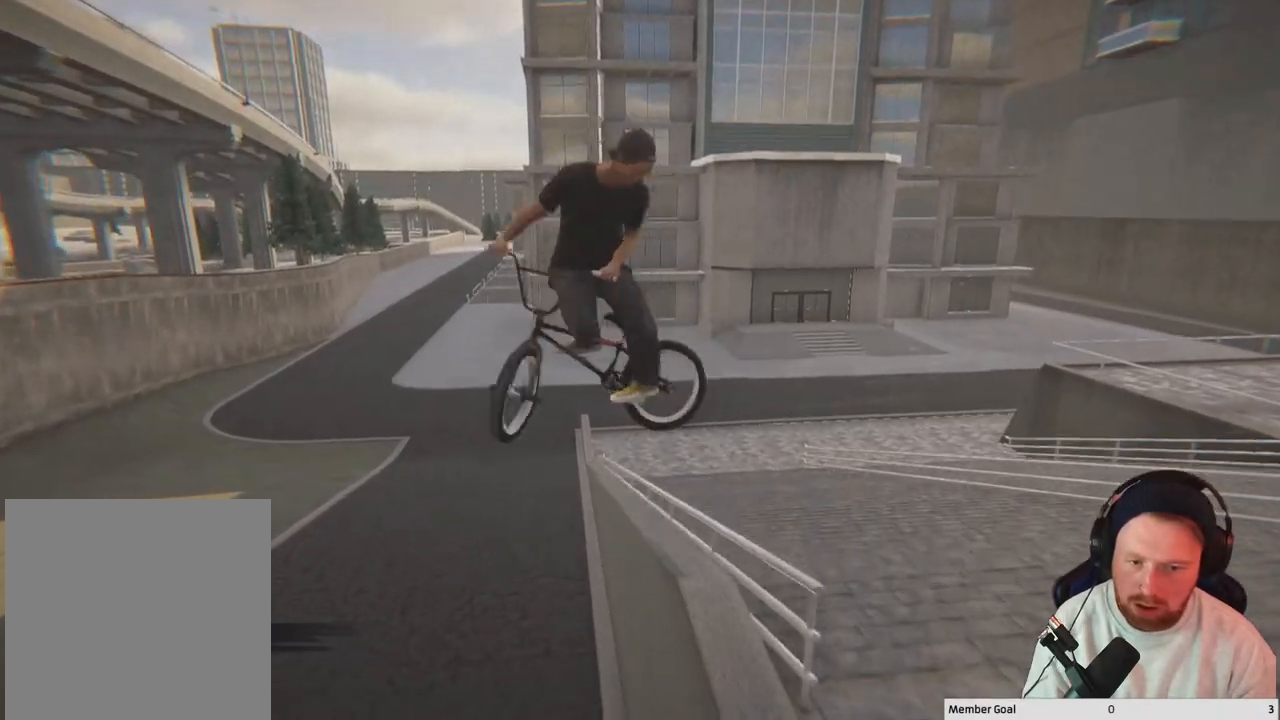
{"buttons": [], "left_stick": "center", "right_stick": "center", "events": [[167, "right_stick", "center"], [383, "left_stick", "center"]]}
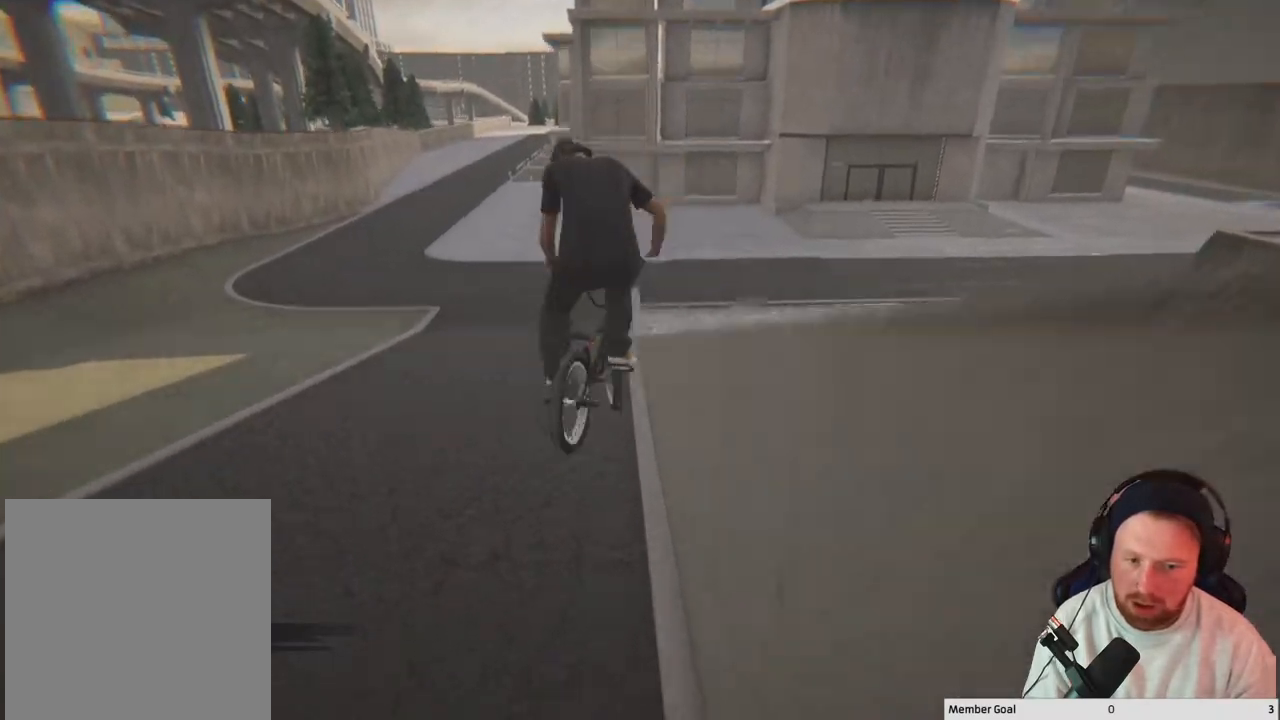
{"buttons": [], "left_stick": "right", "right_stick": "center", "events": [[483, "left_stick", "right"]]}
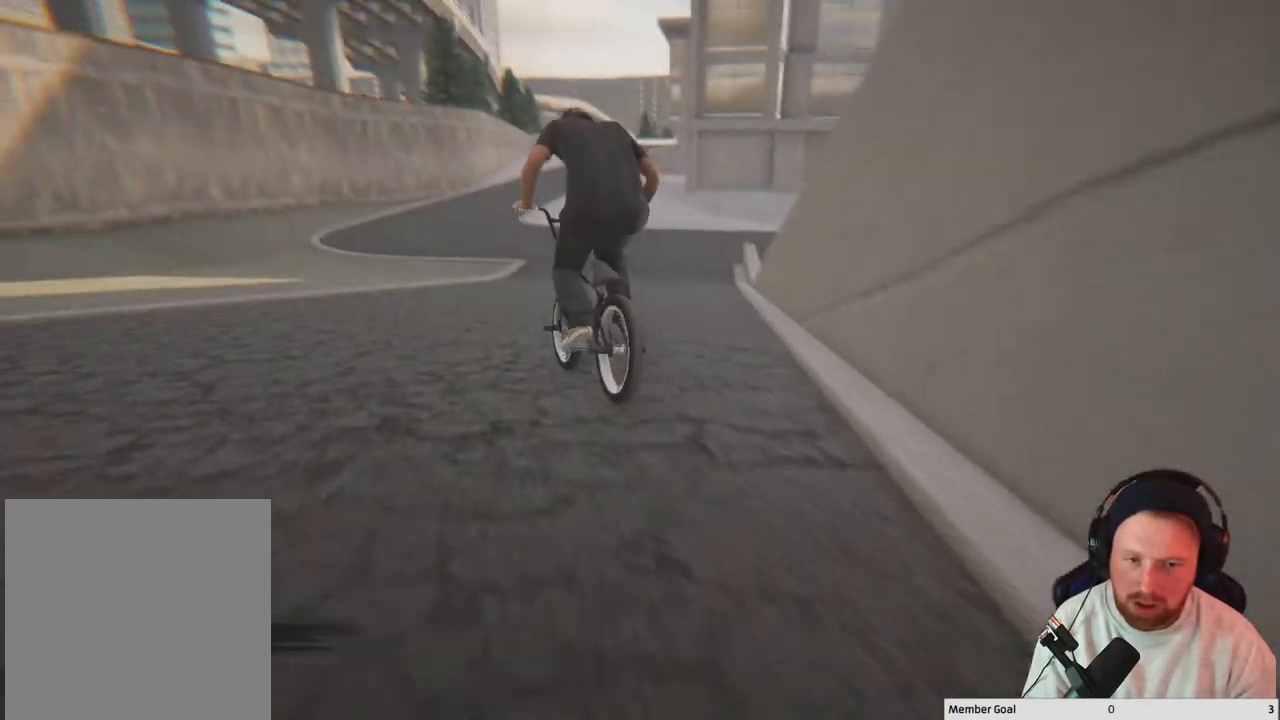
{"buttons": [], "left_stick": "right", "right_stick": "center", "events": [[183, "left_stick", "center"], [367, "left_stick", "right"]]}
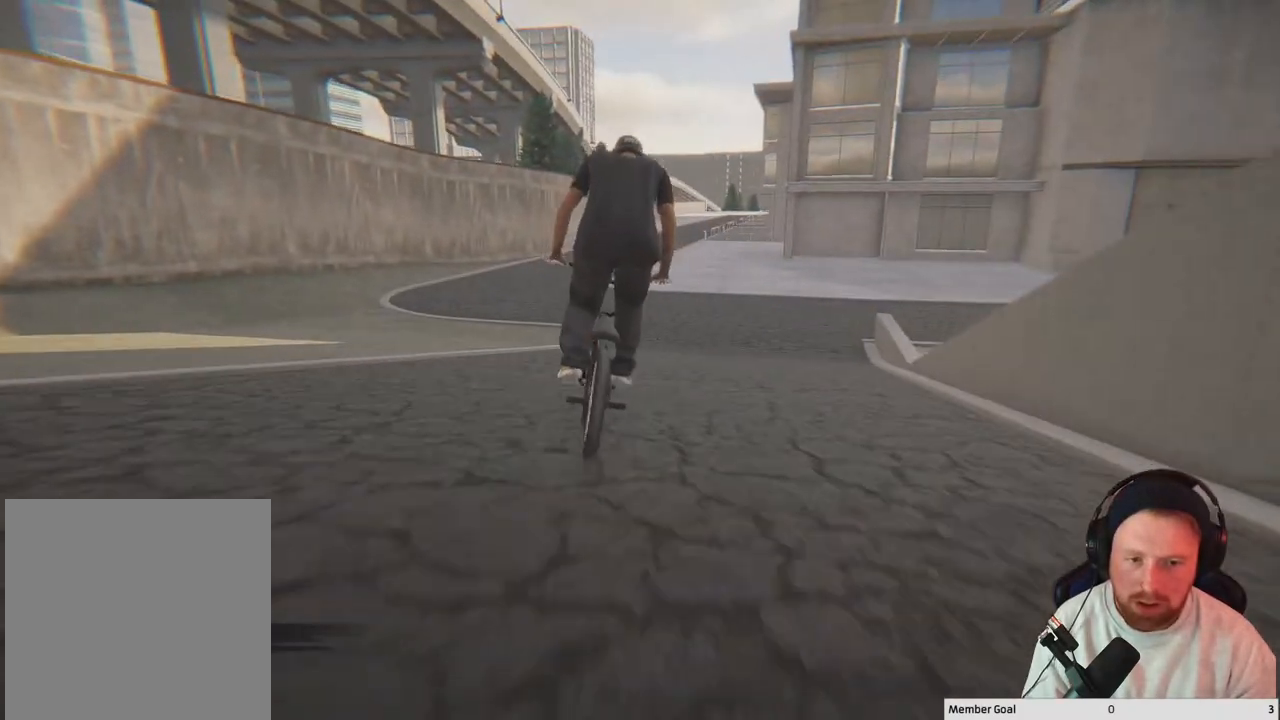
{"buttons": [], "left_stick": "center", "right_stick": "center", "events": [[467, "left_stick", "center"]]}
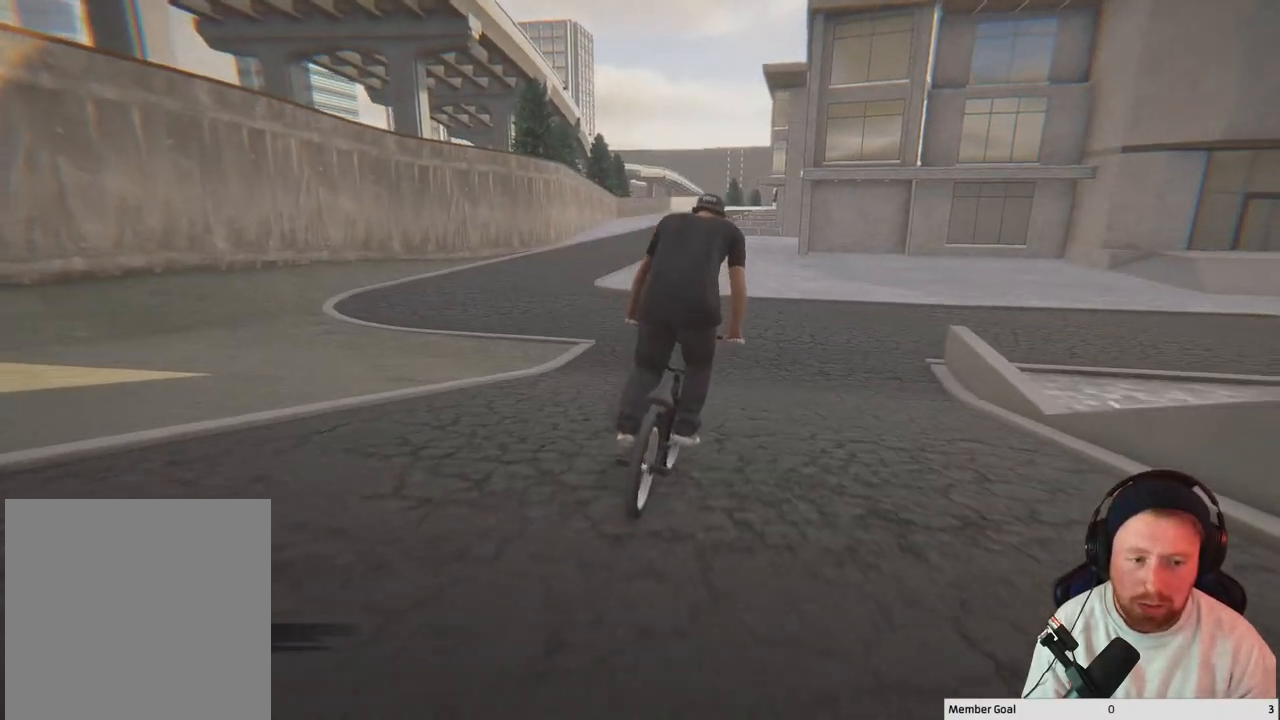
{"buttons": [], "left_stick": "center", "right_stick": "center", "events": [[167, "left_stick", "right"], [417, "left_stick", "center"]]}
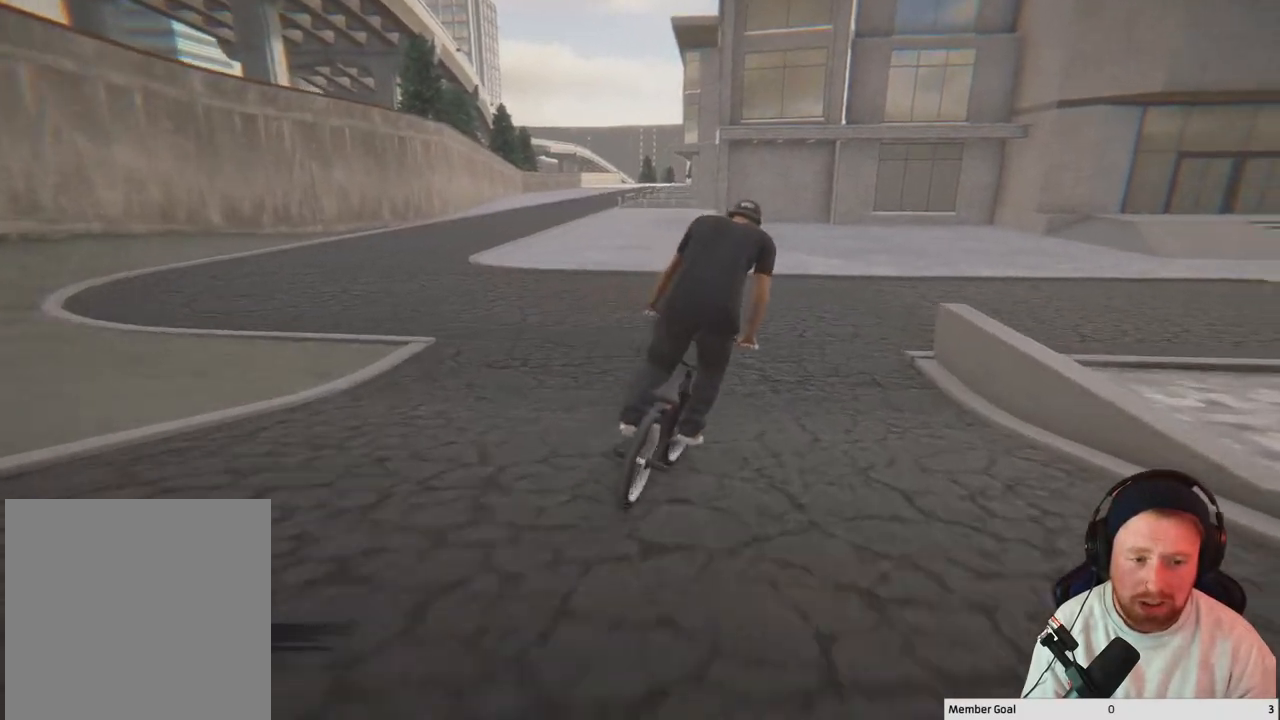
{"buttons": ["L2"], "left_stick": "left", "right_stick": "center", "events": [[300, "left_stick", "left"], [367, "L2", "down"]]}
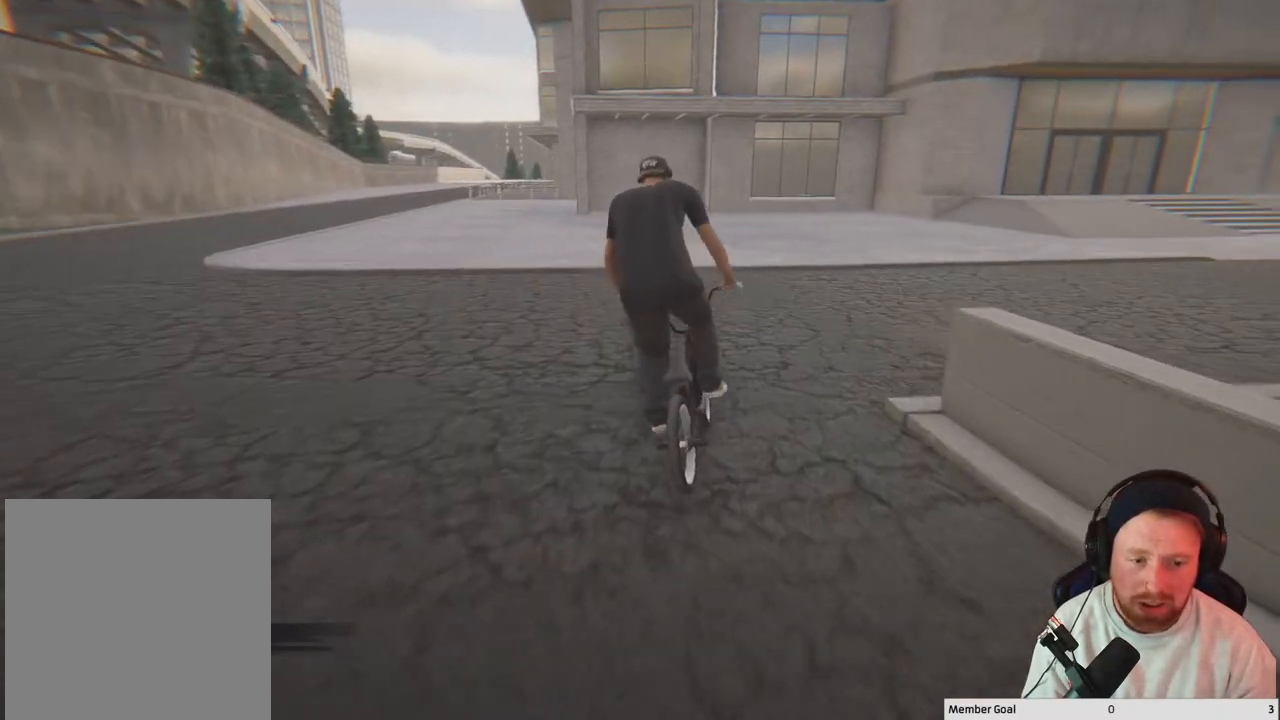
{"buttons": ["L2", "R2"], "left_stick": "left", "right_stick": "center", "events": [[250, "R2", "down"]]}
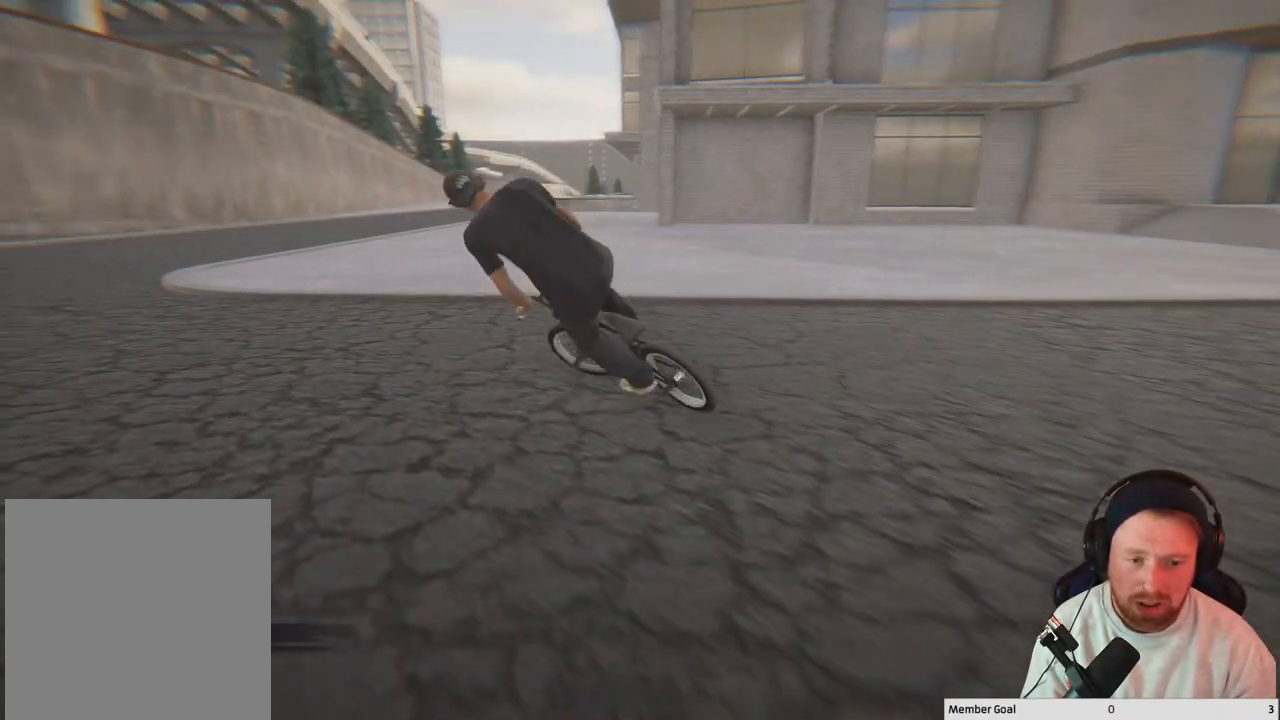
{"buttons": ["L2", "R2"], "left_stick": "left", "right_stick": "left", "events": [[250, "right_stick", "left"]]}
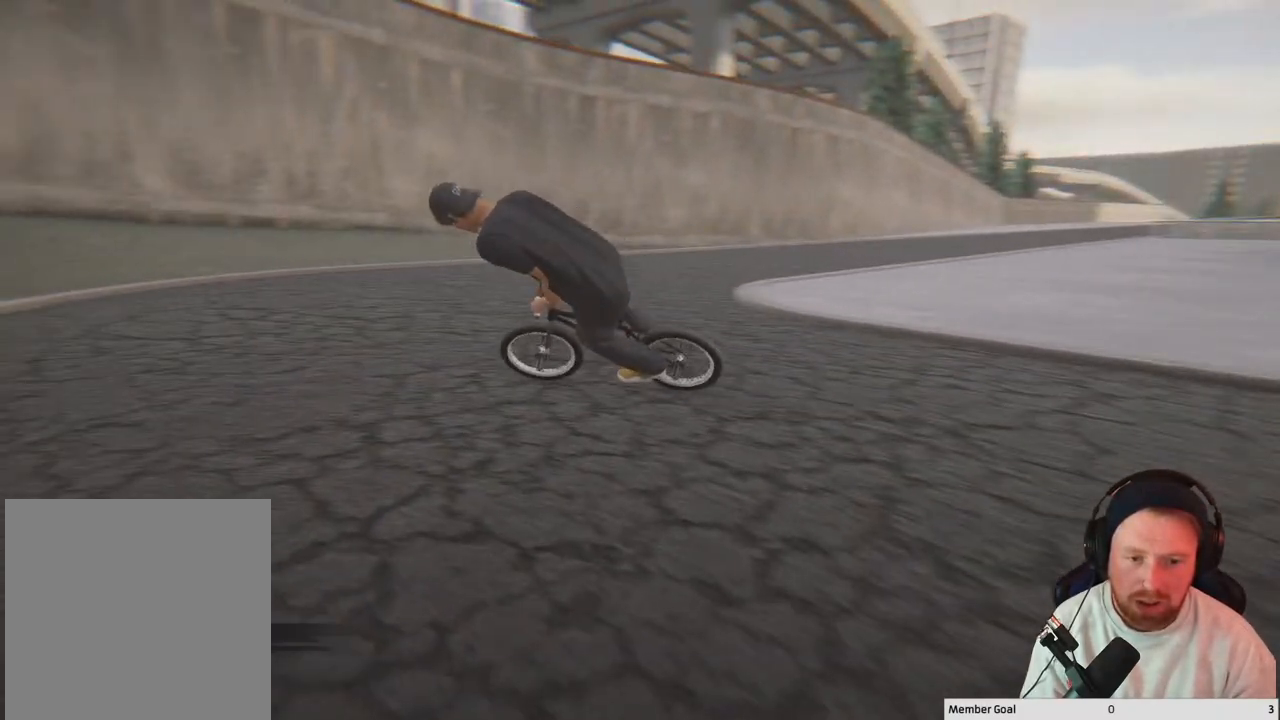
{"buttons": ["R2"], "left_stick": "left", "right_stick": "left", "events": [[117, "L2", "up"]]}
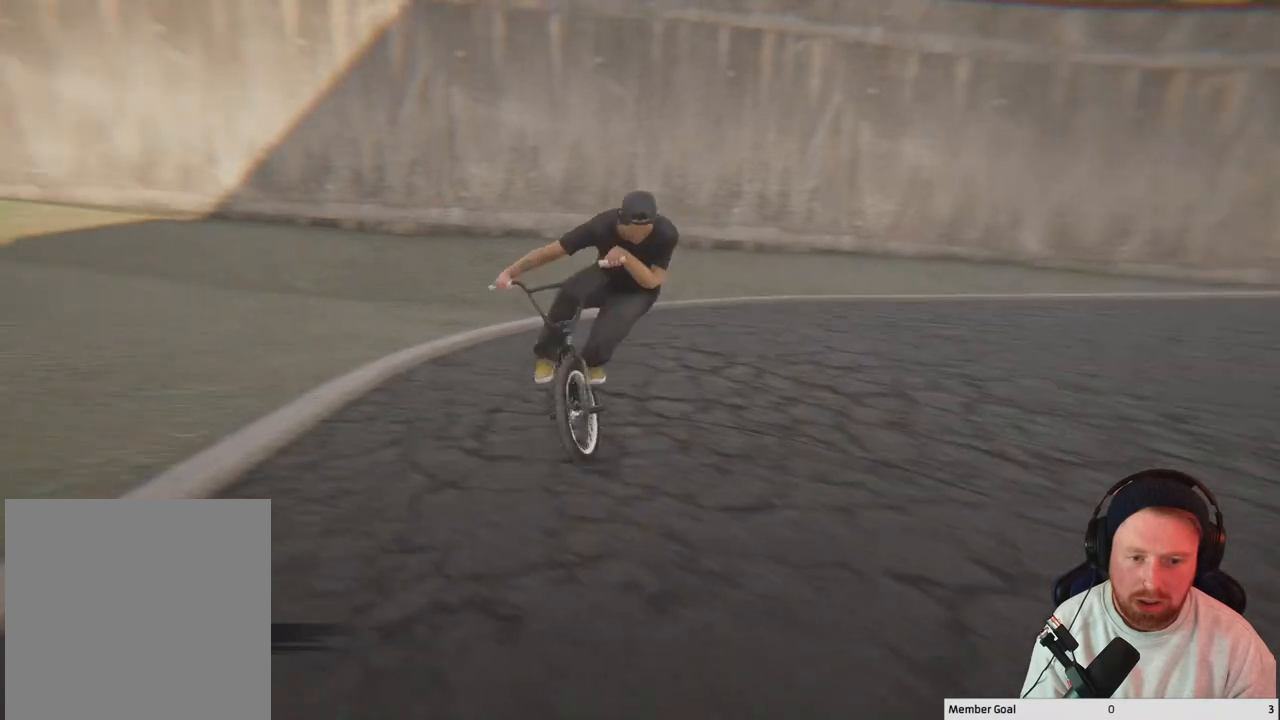
{"buttons": [], "left_stick": "left", "right_stick": "up", "events": [[350, "R2", "up"], [350, "right_stick", "up-left"], [483, "right_stick", "up"]]}
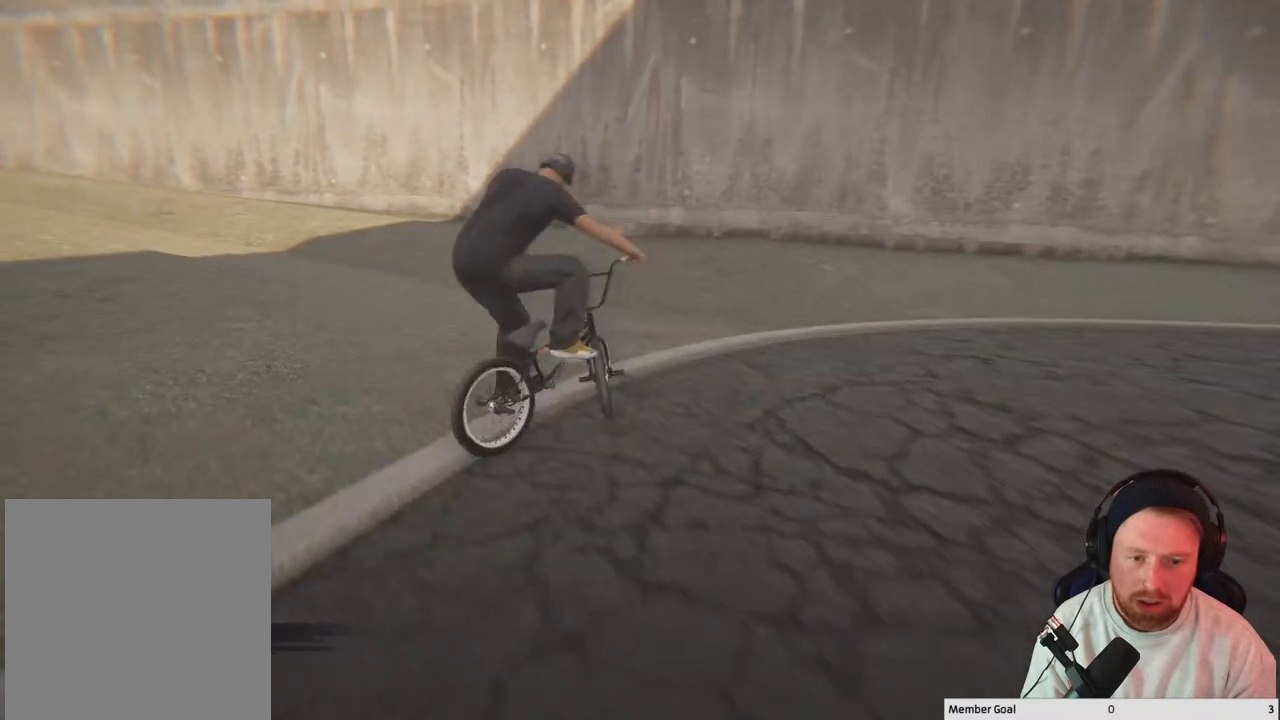
{"buttons": ["Y"], "left_stick": "center", "right_stick": "center", "events": [[167, "right_stick", "down-left"], [300, "right_stick", "center"], [450, "Y", "down"], [450, "left_stick", "center"]]}